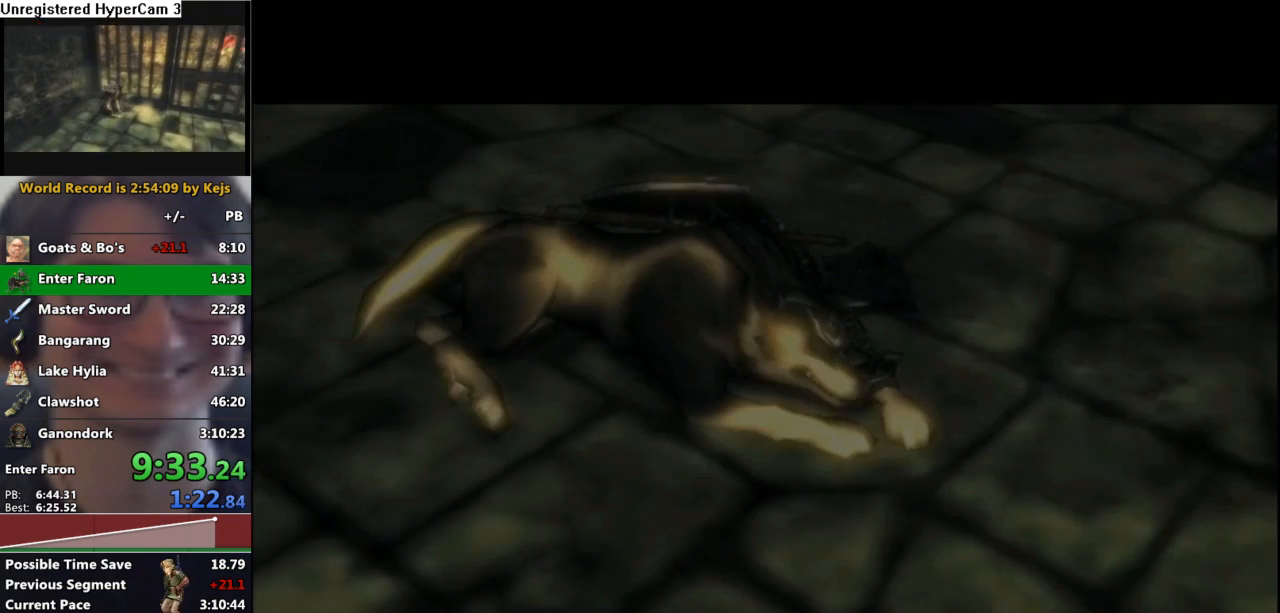
Gameplay with a controller (Nintendo layout); each line is a JSON object with the inputs held at the frame after it. "events" lists button and stick changes between this image and that frame as [ms after this image, input, new state], when the widget could be followed in between. Not read: L3 R3.
{"buttons": ["START"], "left_stick": "center", "right_stick": "center", "events": [[50, "START", "up"], [133, "START", "down"], [233, "START", "up"], [300, "START", "down"], [350, "START", "up"], [433, "START", "down"]]}
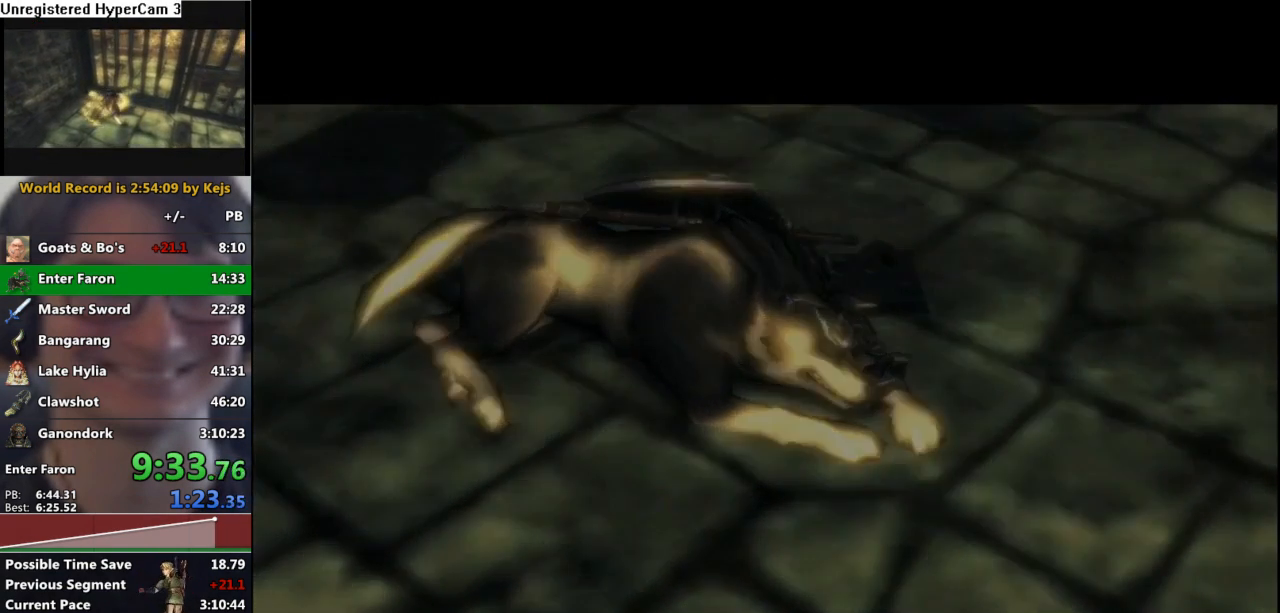
{"buttons": [], "left_stick": "center", "right_stick": "center", "events": [[83, "START", "up"]]}
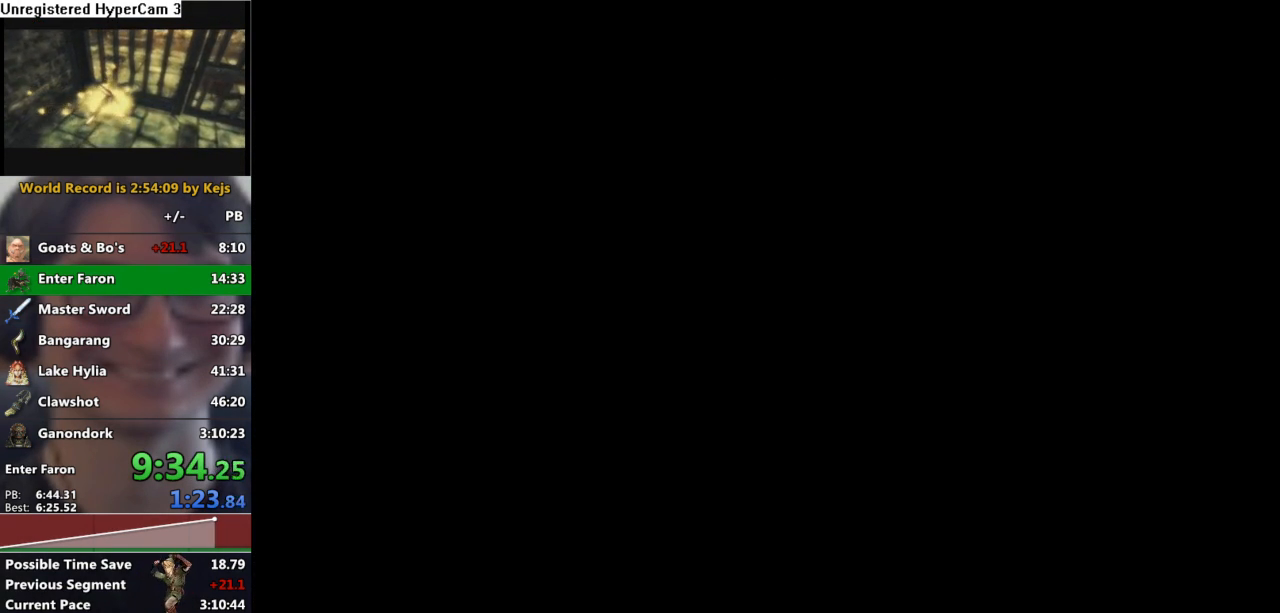
{"buttons": [], "left_stick": "center", "right_stick": "center", "events": []}
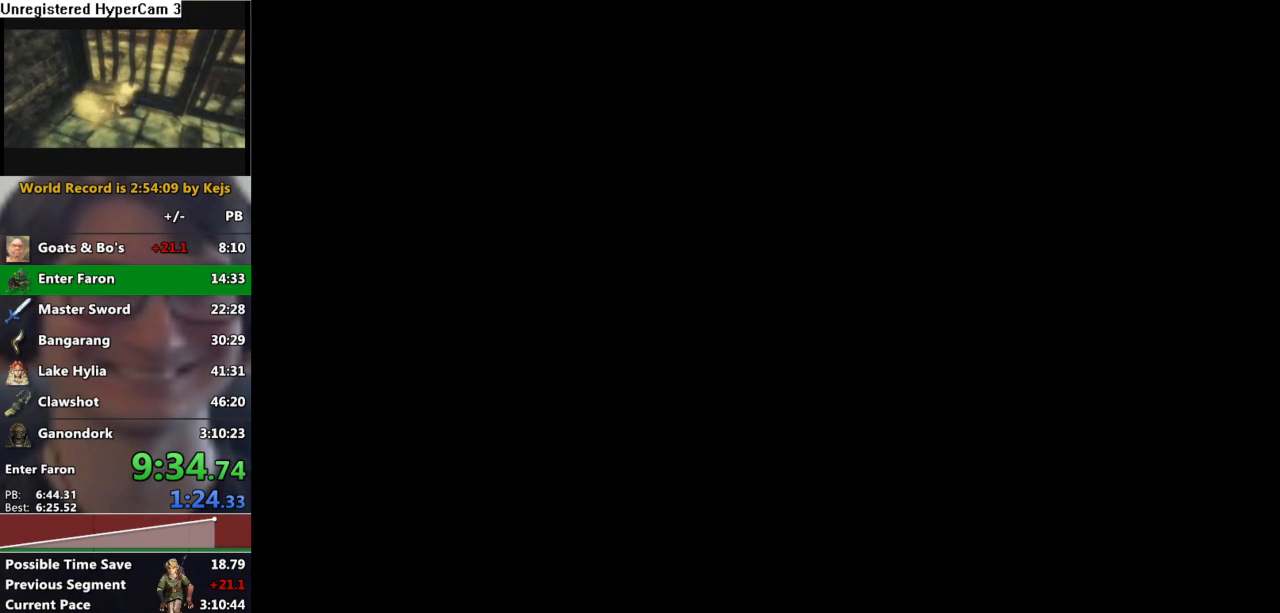
{"buttons": [], "left_stick": "center", "right_stick": "center", "events": []}
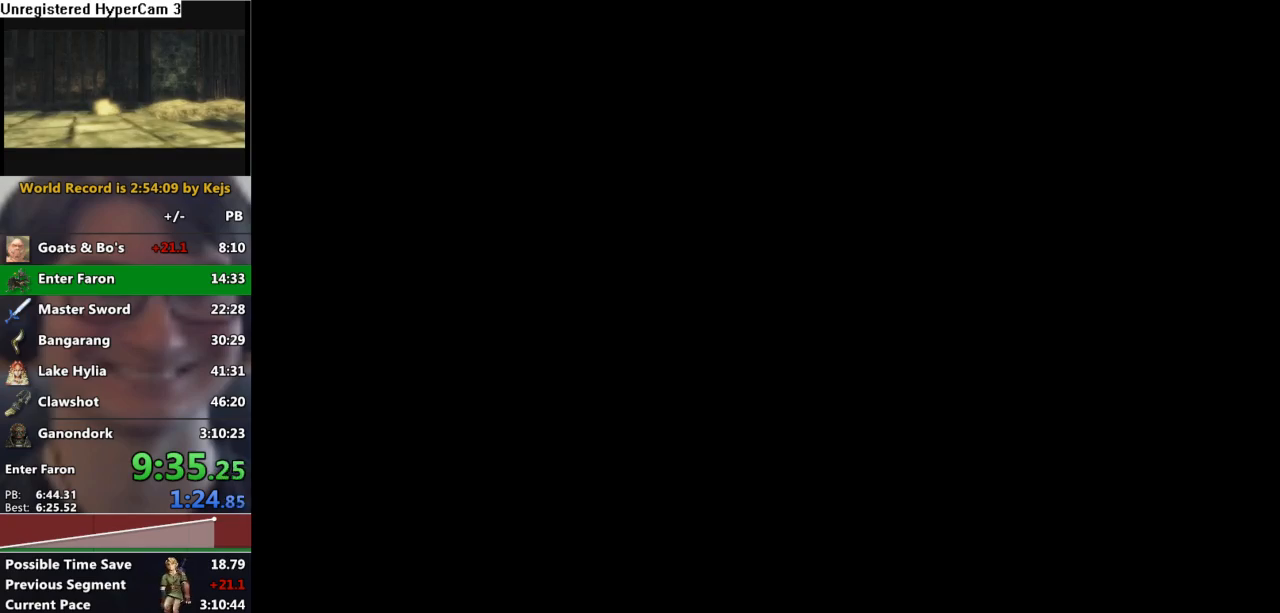
{"buttons": [], "left_stick": "center", "right_stick": "center", "events": []}
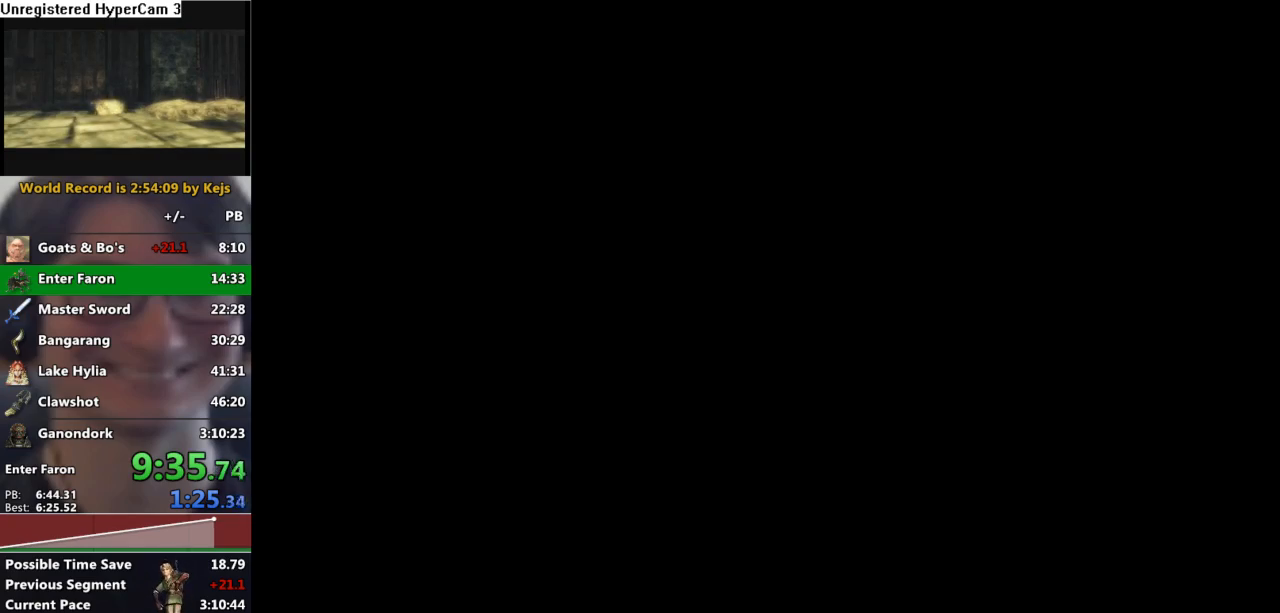
{"buttons": [], "left_stick": "center", "right_stick": "center", "events": []}
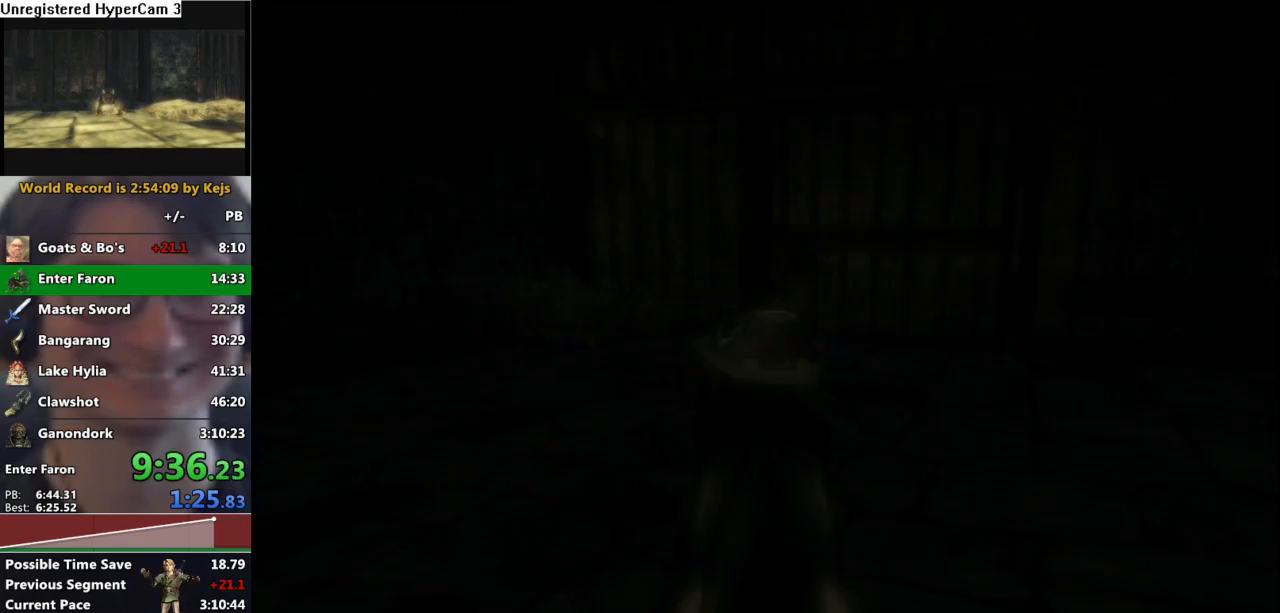
{"buttons": [], "left_stick": "center", "right_stick": "center", "events": []}
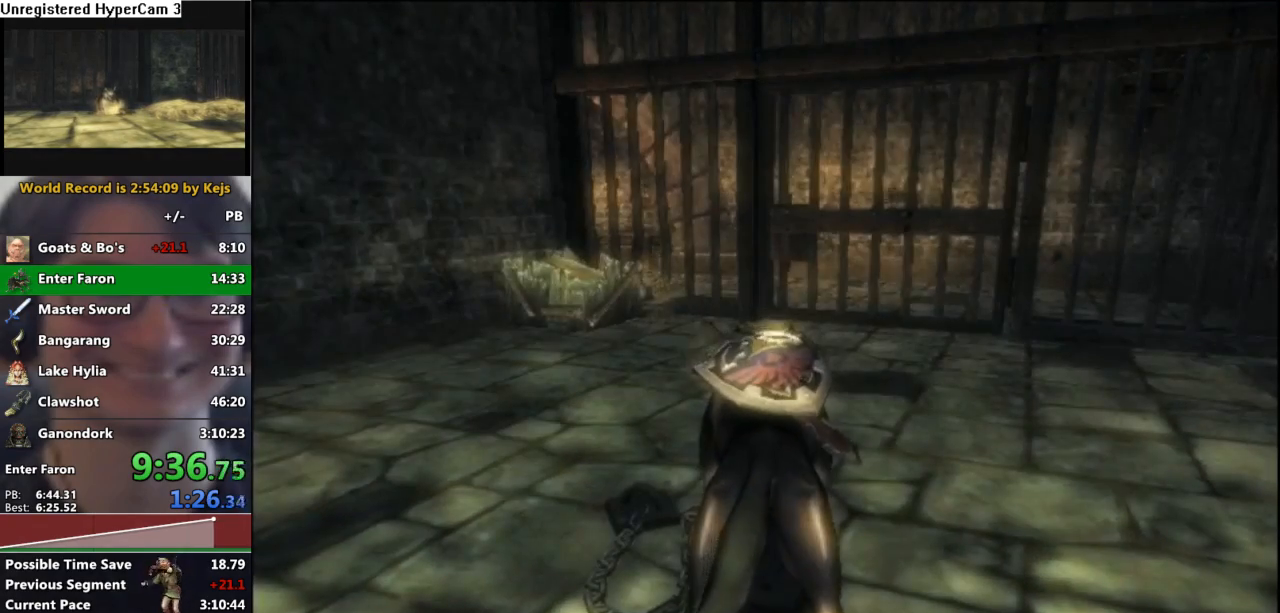
{"buttons": [], "left_stick": "up-left", "right_stick": "center", "events": [[217, "left_stick", "up-left"]]}
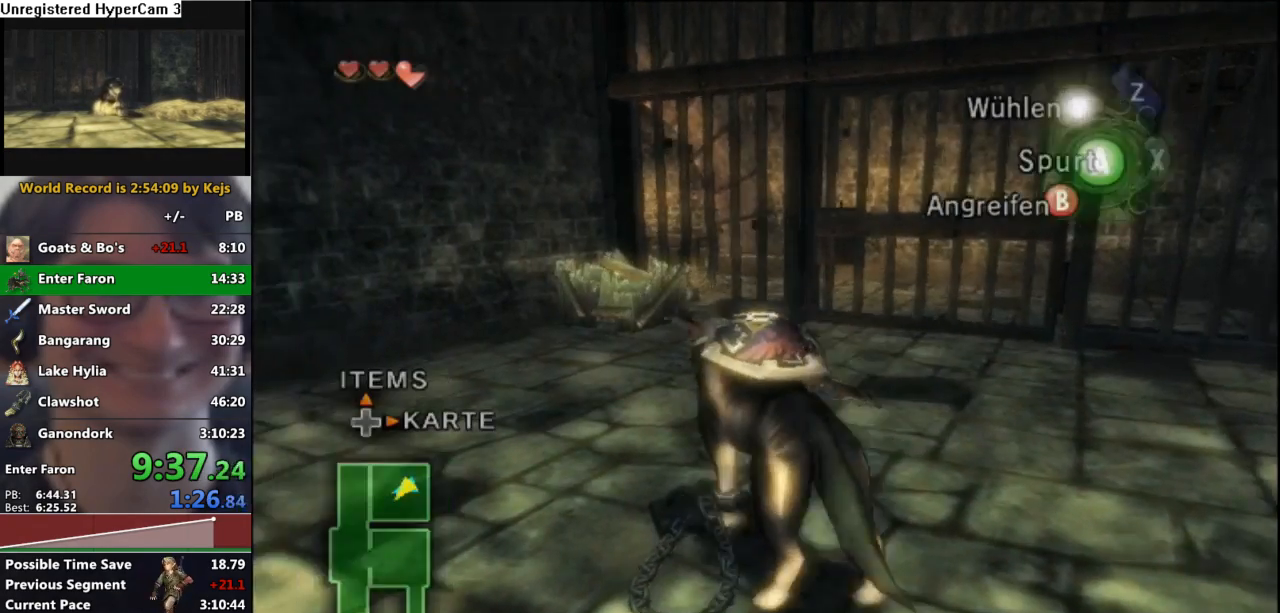
{"buttons": [], "left_stick": "up", "right_stick": "center", "events": [[83, "left_stick", "up"]]}
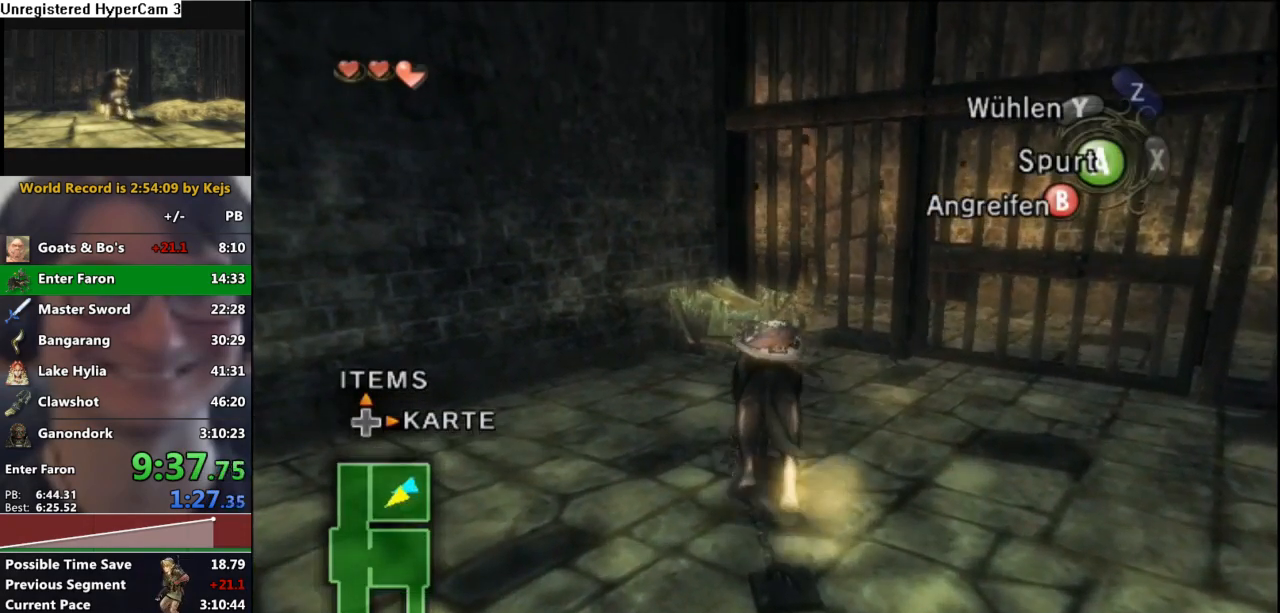
{"buttons": [], "left_stick": "up", "right_stick": "center", "events": []}
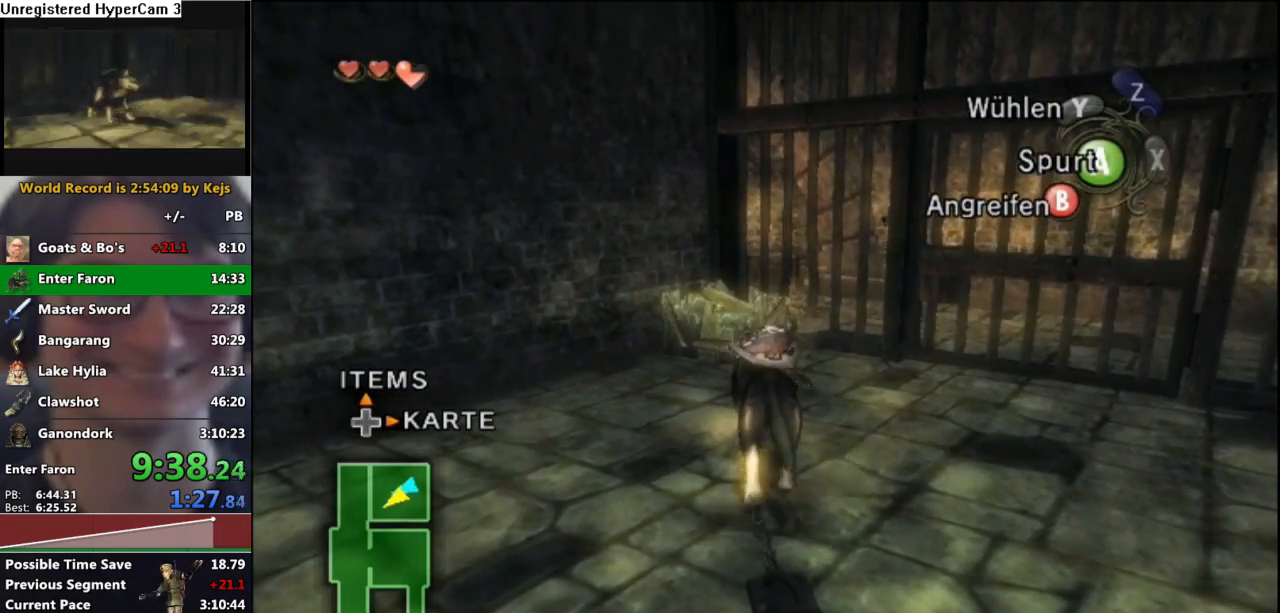
{"buttons": [], "left_stick": "up", "right_stick": "center", "events": []}
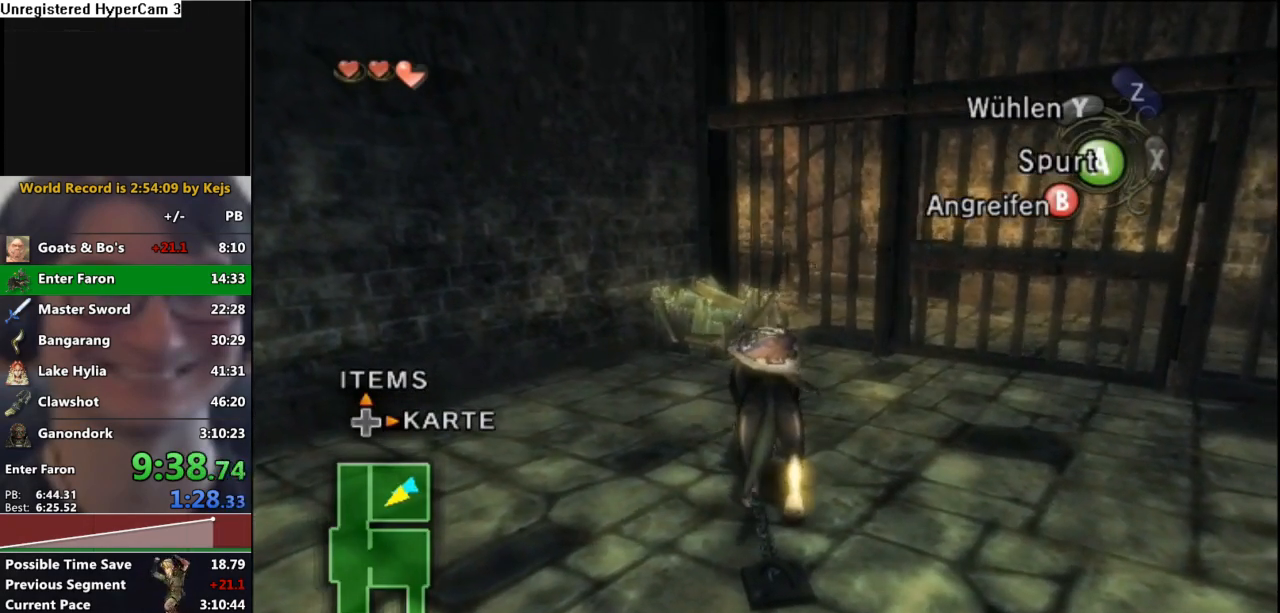
{"buttons": [], "left_stick": "up", "right_stick": "center", "events": []}
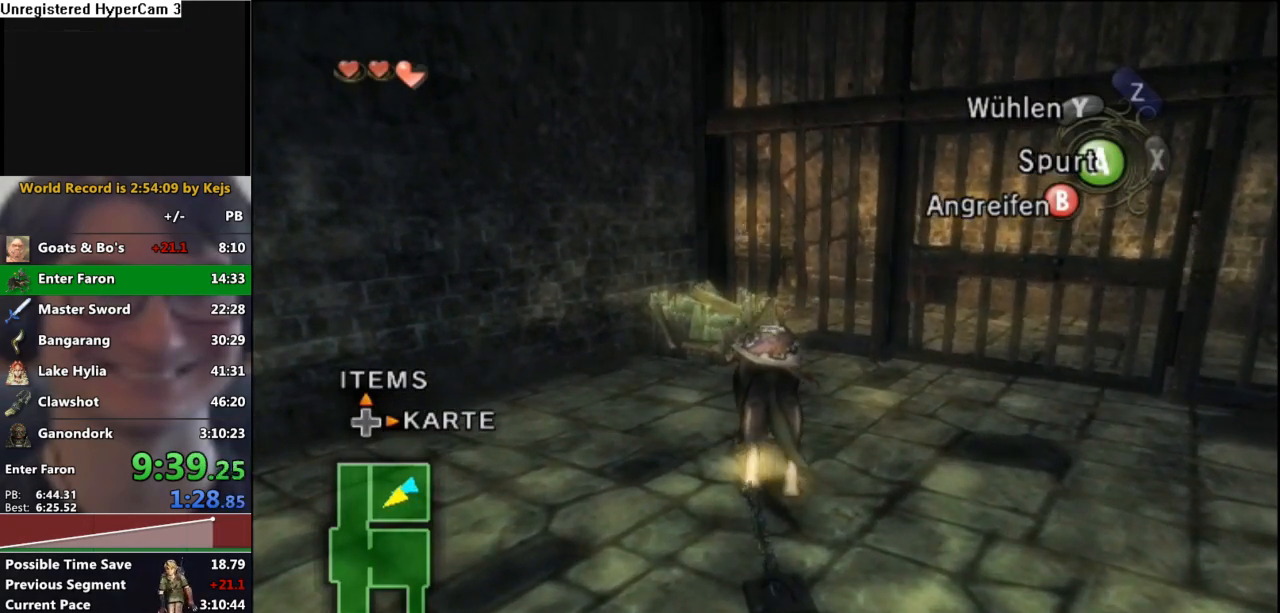
{"buttons": [], "left_stick": "up", "right_stick": "center", "events": []}
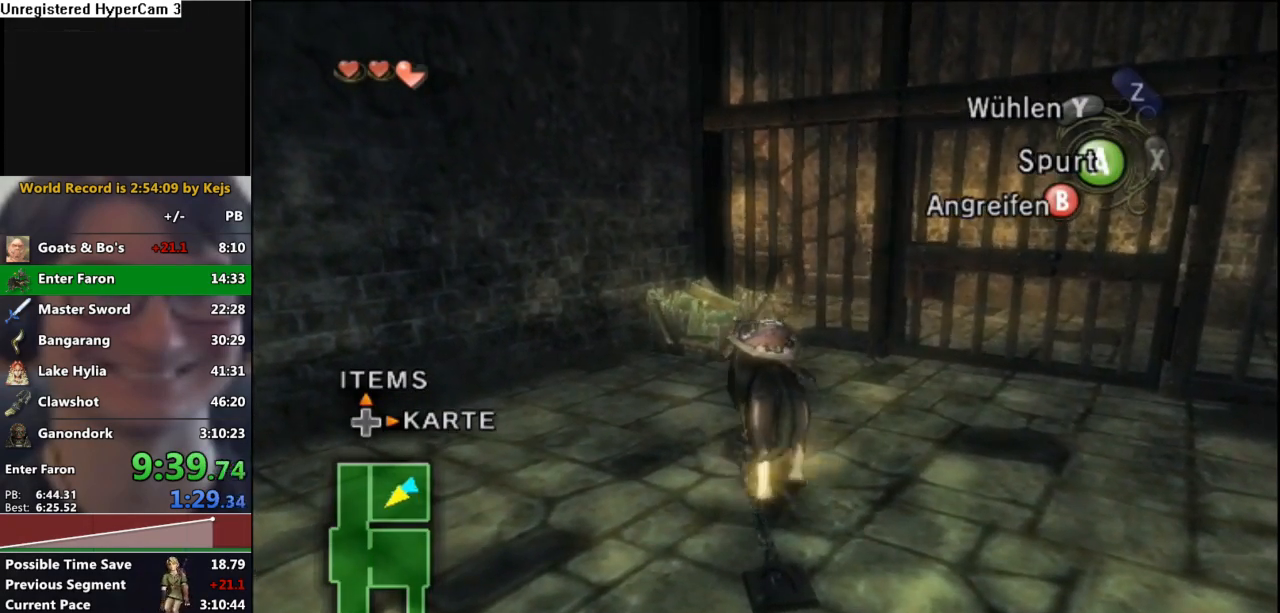
{"buttons": [], "left_stick": "up", "right_stick": "center", "events": []}
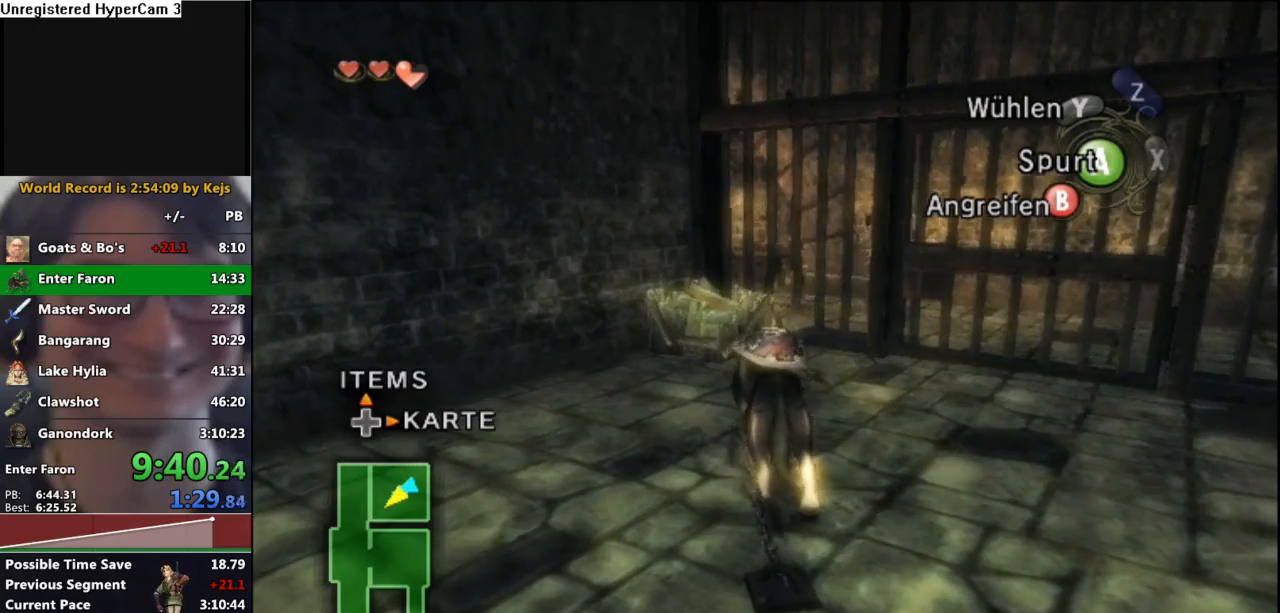
{"buttons": [], "left_stick": "up", "right_stick": "center", "events": []}
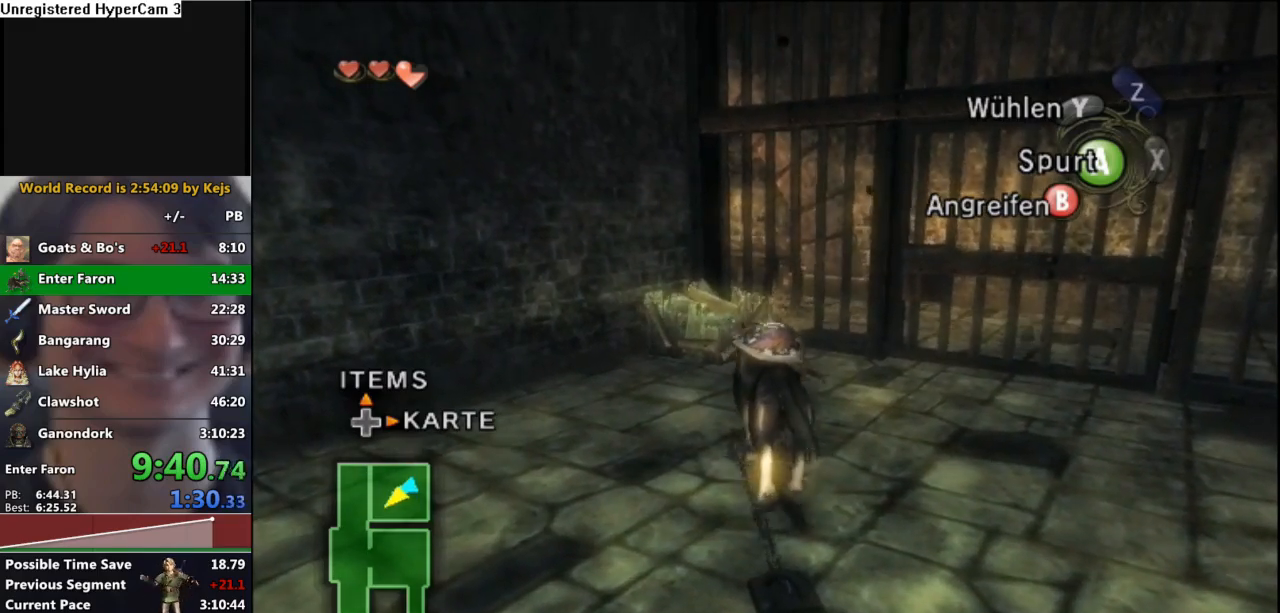
{"buttons": [], "left_stick": "up", "right_stick": "center", "events": []}
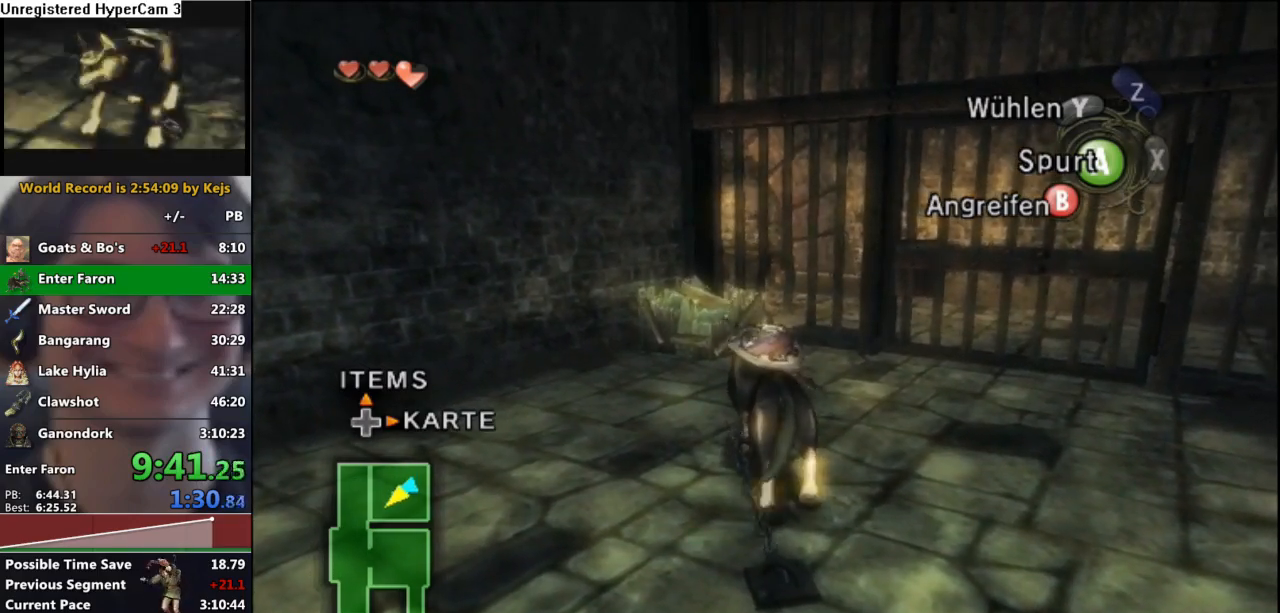
{"buttons": [], "left_stick": "up", "right_stick": "center", "events": []}
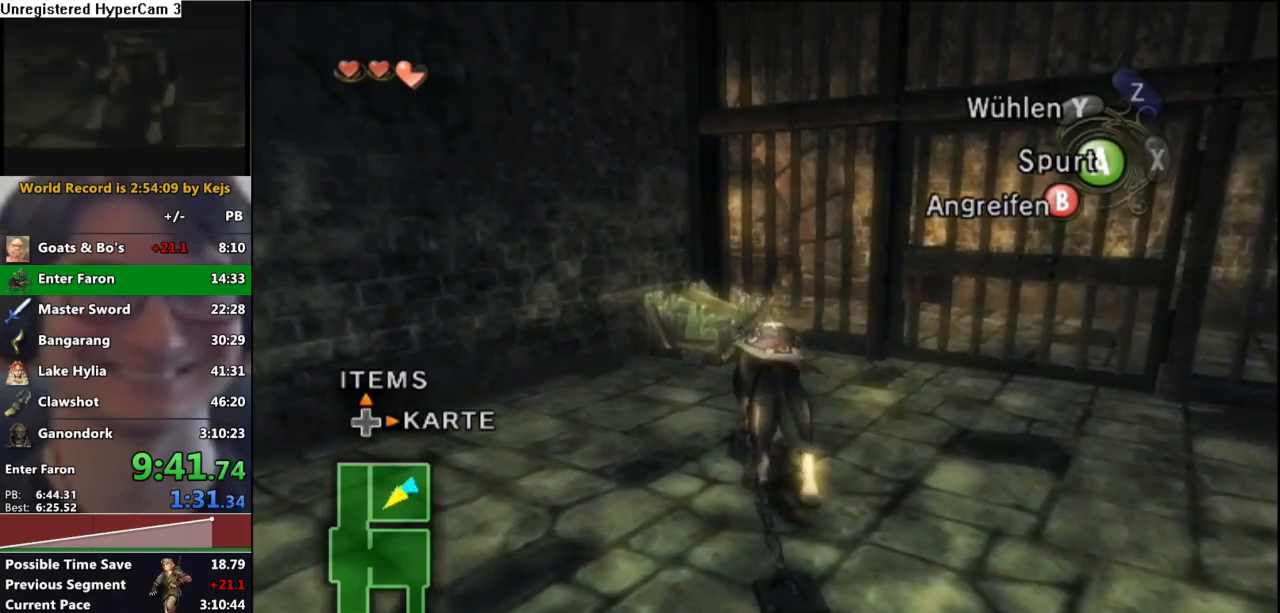
{"buttons": [], "left_stick": "up", "right_stick": "center", "events": []}
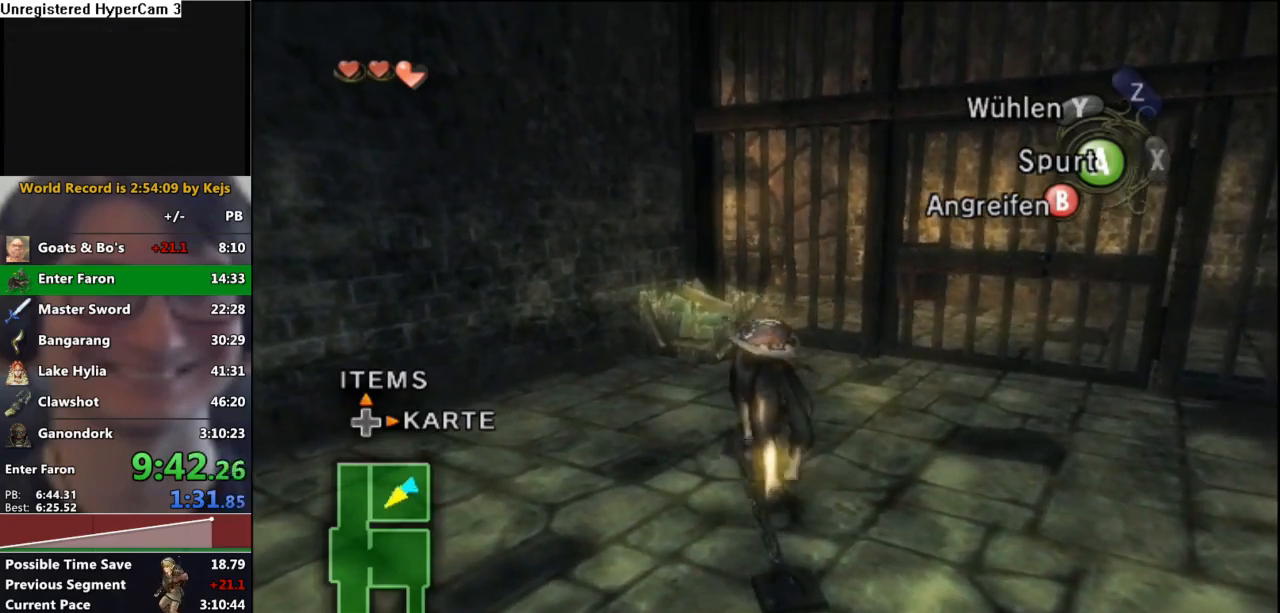
{"buttons": ["B"], "left_stick": "center", "right_stick": "center", "events": [[383, "B", "down"], [400, "left_stick", "center"], [450, "B", "up"], [500, "B", "down"]]}
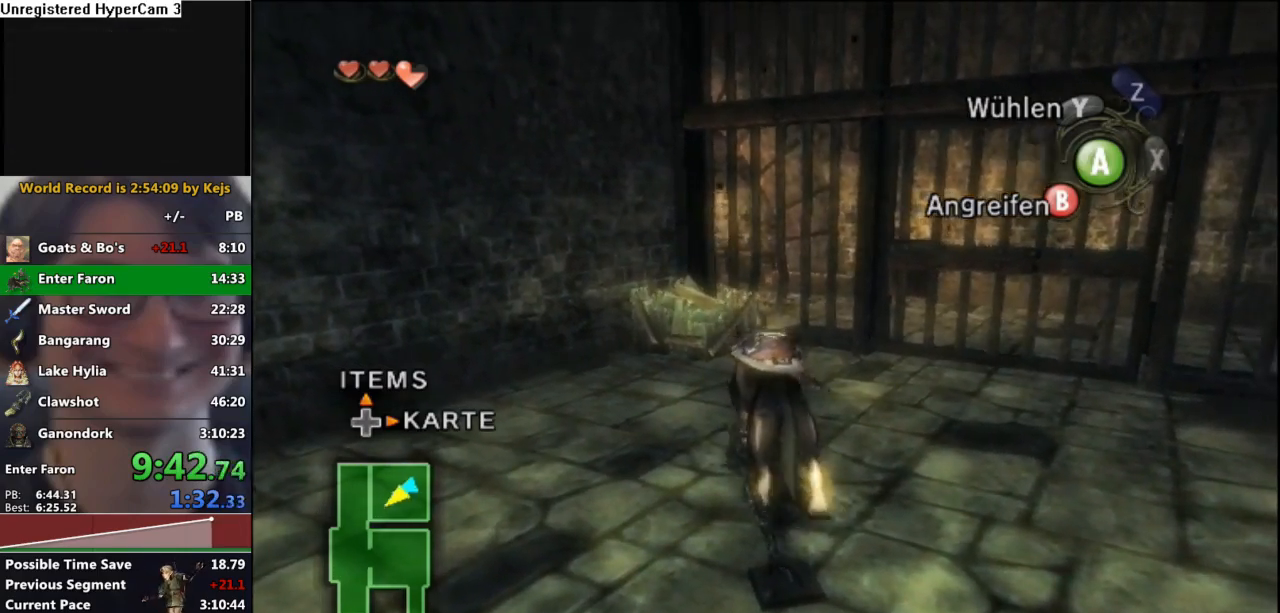
{"buttons": [], "left_stick": "center", "right_stick": "center", "events": [[50, "B", "up"], [83, "B", "down"], [117, "B", "up"], [167, "B", "down"], [250, "B", "up"], [300, "B", "down"], [350, "B", "up"], [400, "B", "down"], [450, "B", "up"]]}
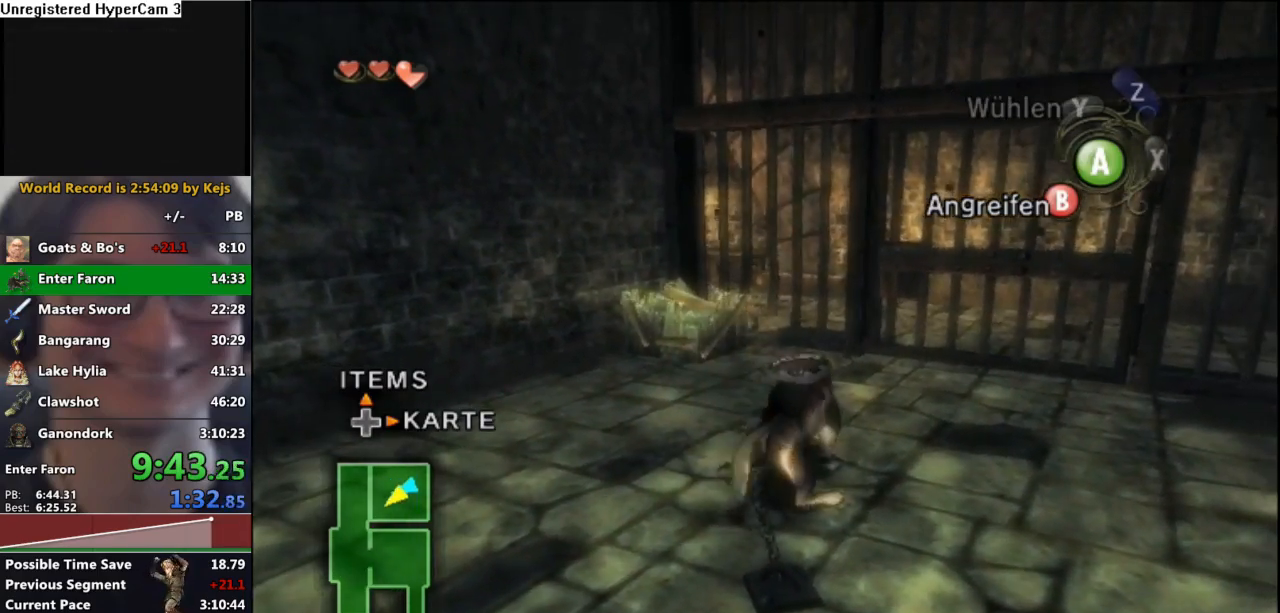
{"buttons": ["B"], "left_stick": "center", "right_stick": "center", "events": [[17, "B", "down"], [83, "B", "up"], [133, "B", "down"], [167, "B", "up"], [233, "B", "down"], [300, "B", "up"], [333, "B", "down"], [400, "B", "up"], [450, "B", "down"]]}
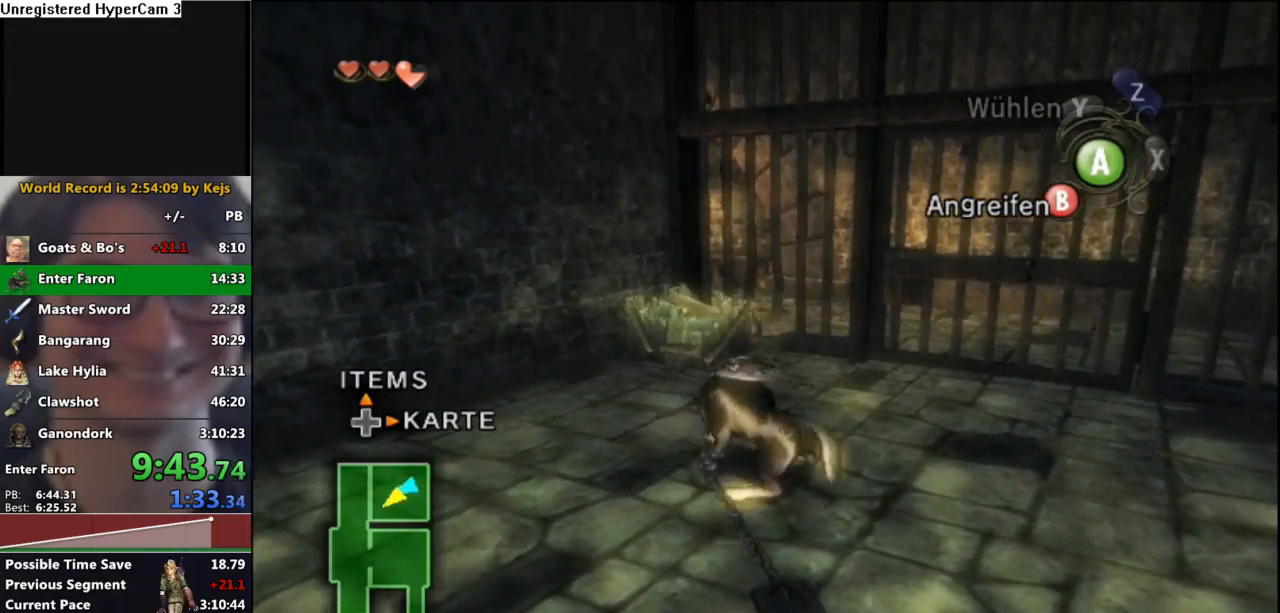
{"buttons": [], "left_stick": "center", "right_stick": "center", "events": [[17, "B", "up"], [67, "B", "down"], [133, "B", "up"], [200, "B", "down"], [267, "B", "up"], [317, "B", "down"], [367, "B", "up"], [417, "B", "down"], [483, "B", "up"]]}
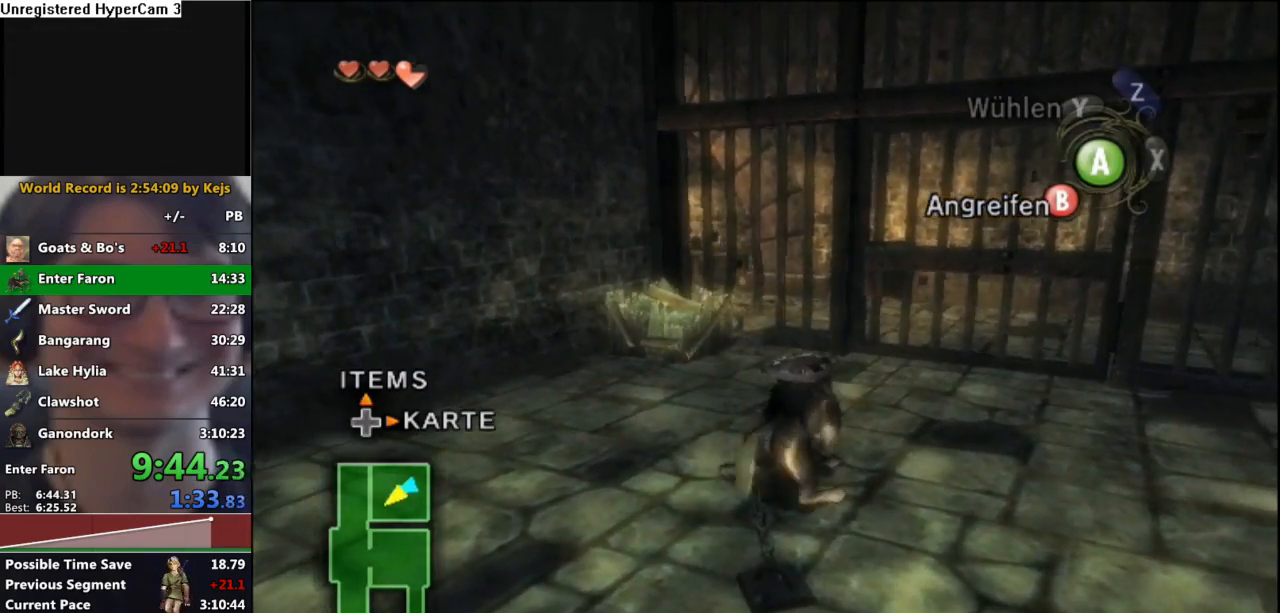
{"buttons": [], "left_stick": "center", "right_stick": "center", "events": [[50, "B", "down"], [100, "B", "up"], [150, "B", "down"], [200, "B", "up"], [317, "A", "down"], [350, "A", "up"], [367, "B", "down"], [450, "A", "down"], [450, "B", "up"], [500, "A", "up"]]}
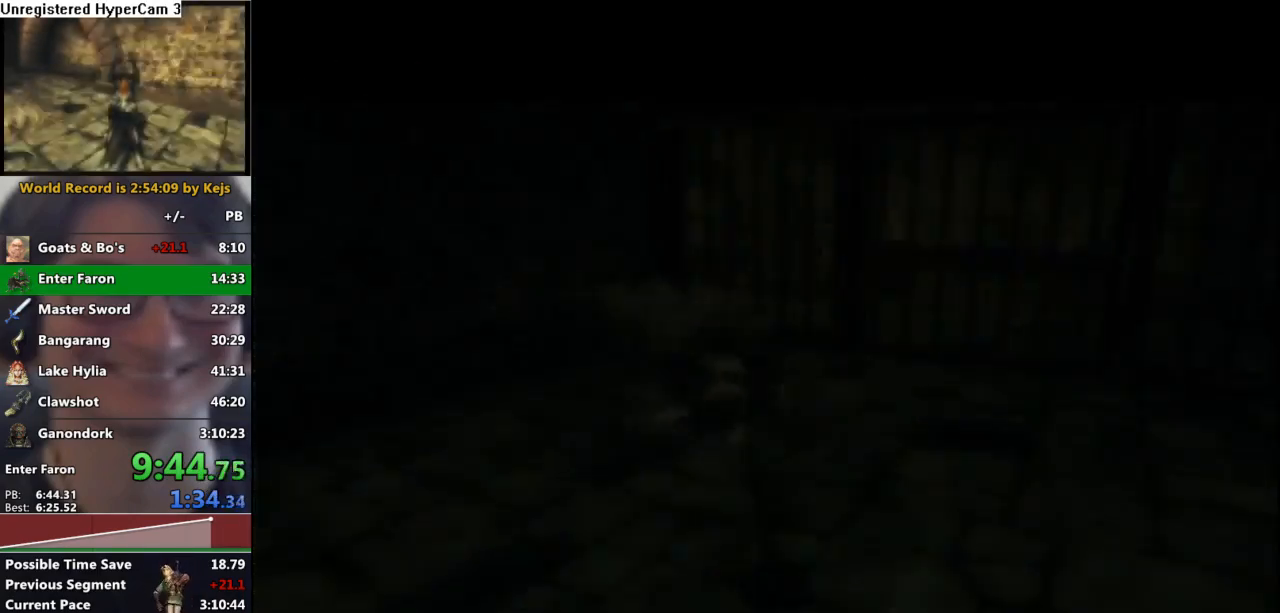
{"buttons": [], "left_stick": "center", "right_stick": "center", "events": [[17, "B", "down"], [83, "A", "down"], [150, "A", "up"], [150, "B", "up"]]}
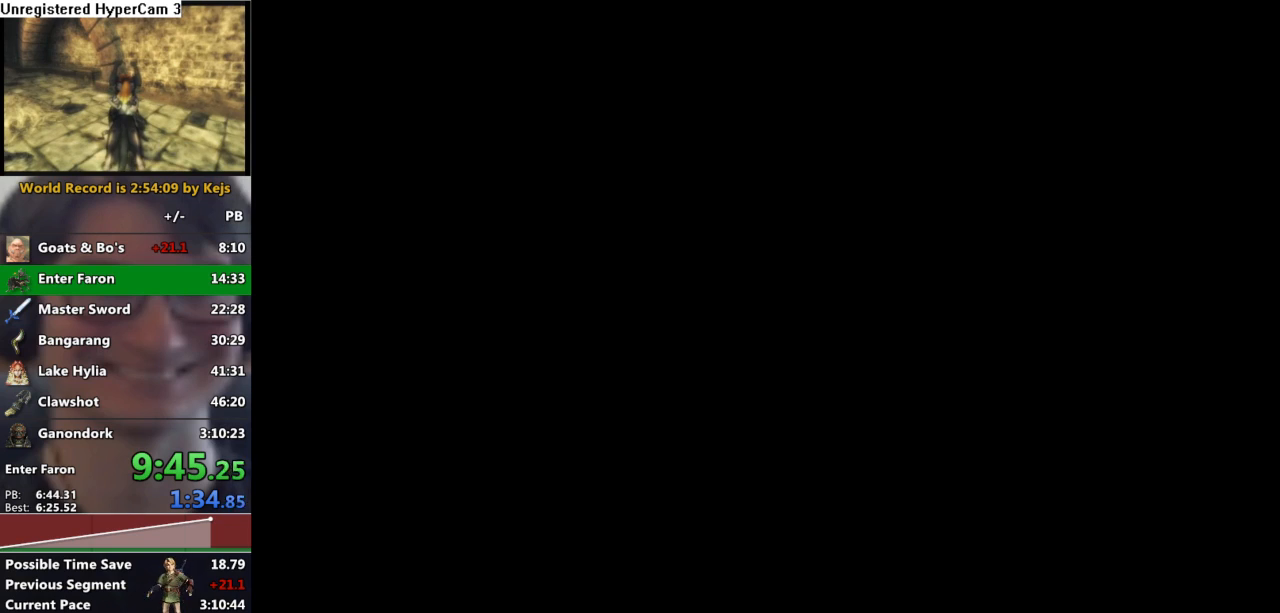
{"buttons": [], "left_stick": "center", "right_stick": "center", "events": [[267, "START", "down"], [317, "START", "up"], [417, "START", "down"], [500, "START", "up"]]}
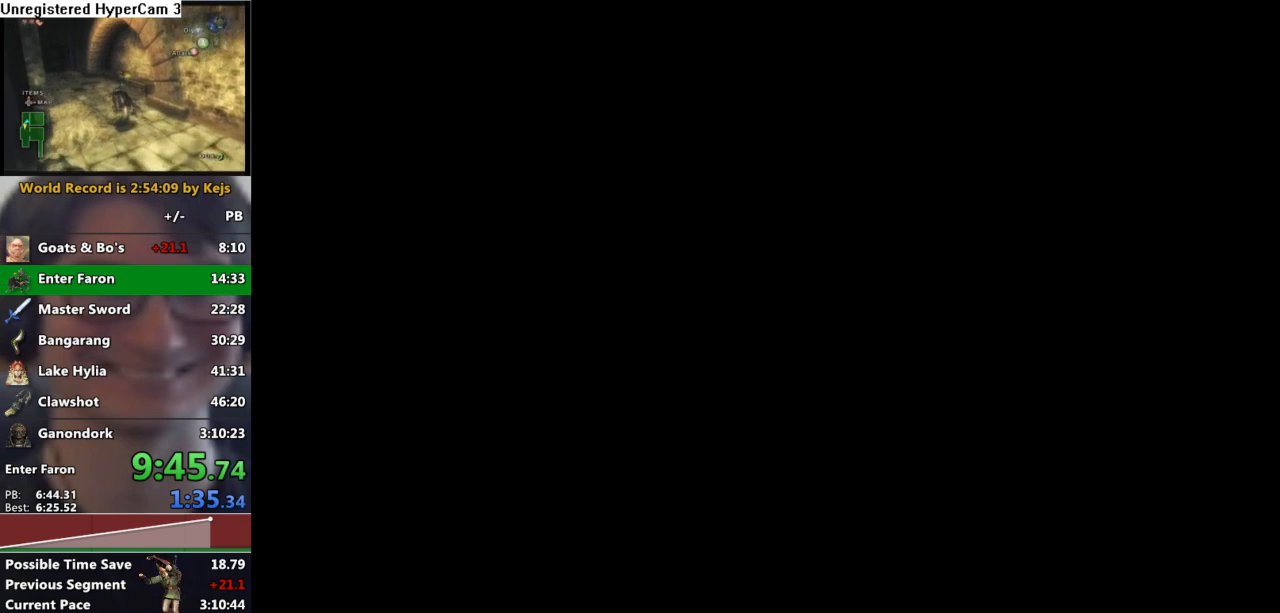
{"buttons": [], "left_stick": "center", "right_stick": "center", "events": [[67, "START", "down"], [150, "START", "up"], [217, "START", "down"], [283, "START", "up"], [367, "START", "down"], [450, "START", "up"]]}
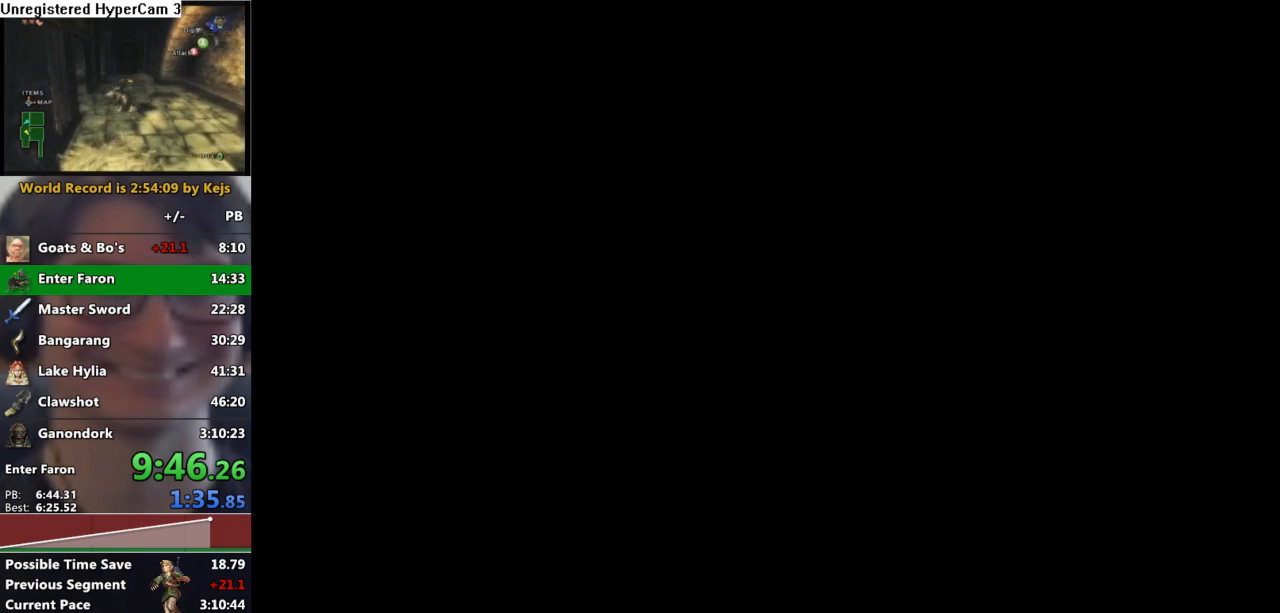
{"buttons": ["START"], "left_stick": "center", "right_stick": "center", "events": [[17, "START", "down"], [100, "START", "up"], [167, "START", "down"], [233, "START", "up"], [317, "START", "down"], [383, "START", "up"], [467, "START", "down"]]}
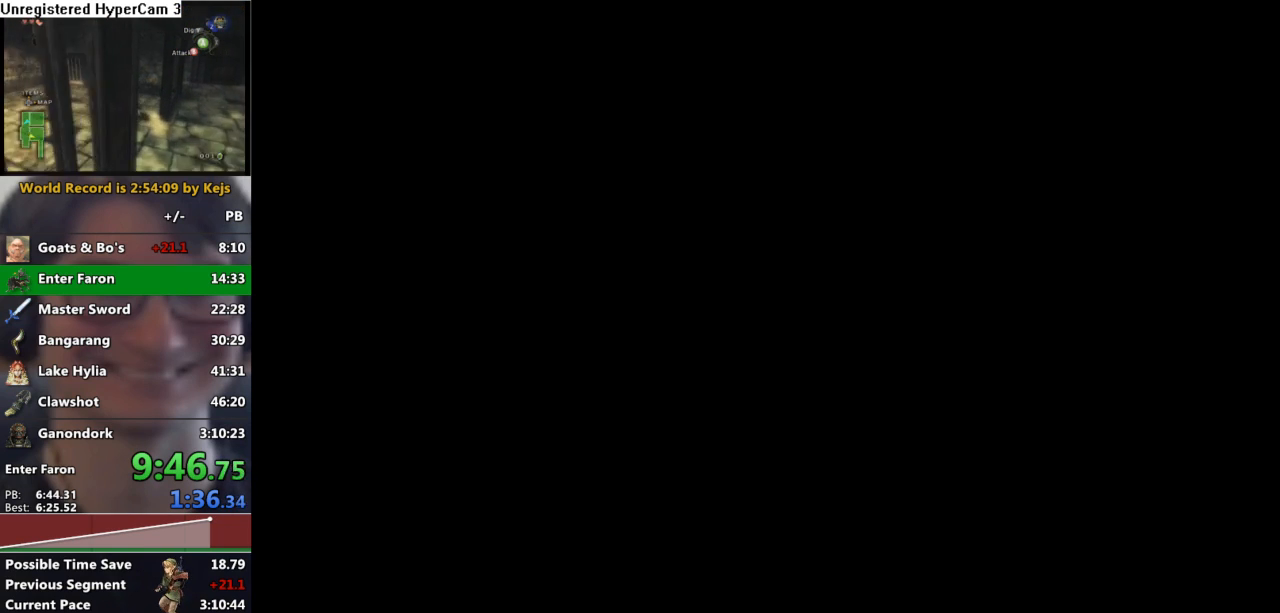
{"buttons": ["START"], "left_stick": "center", "right_stick": "center", "events": [[33, "START", "up"], [133, "START", "down"], [217, "START", "up"], [300, "START", "down"], [383, "START", "up"], [500, "START", "down"]]}
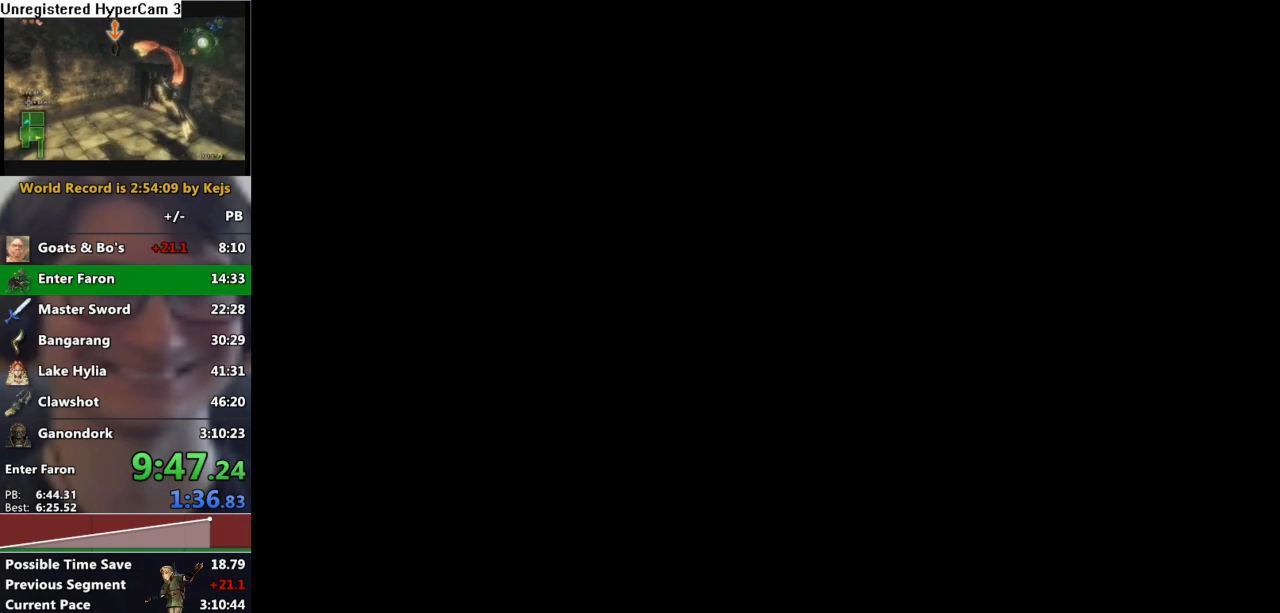
{"buttons": ["START"], "left_stick": "center", "right_stick": "center", "events": [[67, "START", "up"], [150, "START", "down"], [233, "START", "up"], [333, "START", "down"], [417, "START", "up"], [500, "START", "down"]]}